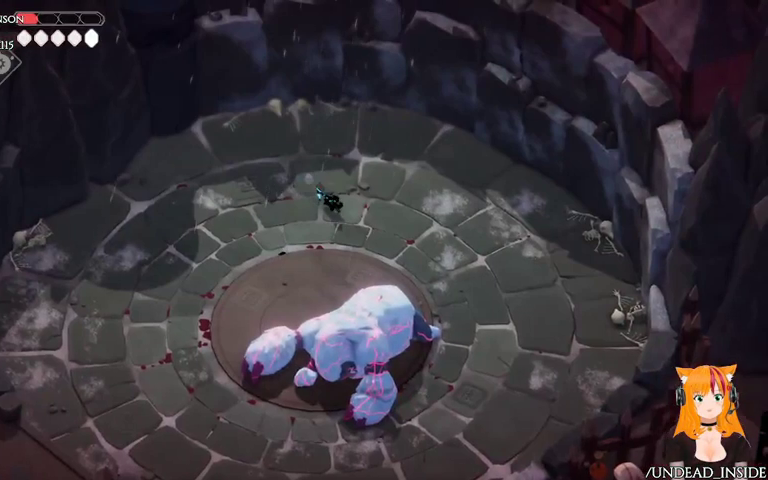
Gameplay with a controller (Xbox layout); each line is a JSON object with the inputs held at the frame after it. "events" lists button and stick changes between this image and that frame as [ms after this image, input, new state], when the widget could be followed in between. Not read: L3 R3.
{"buttons": [], "left_stick": "down", "right_stick": "center", "events": []}
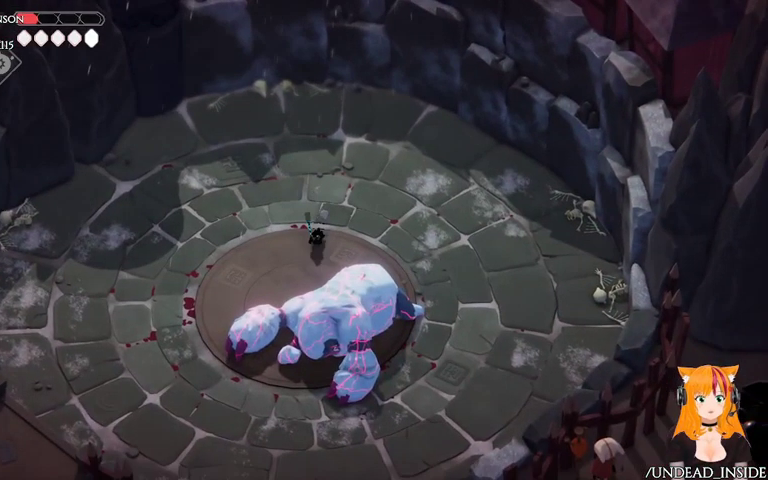
{"buttons": [], "left_stick": "down", "right_stick": "center", "events": [[367, "X", "down"], [467, "X", "up"]]}
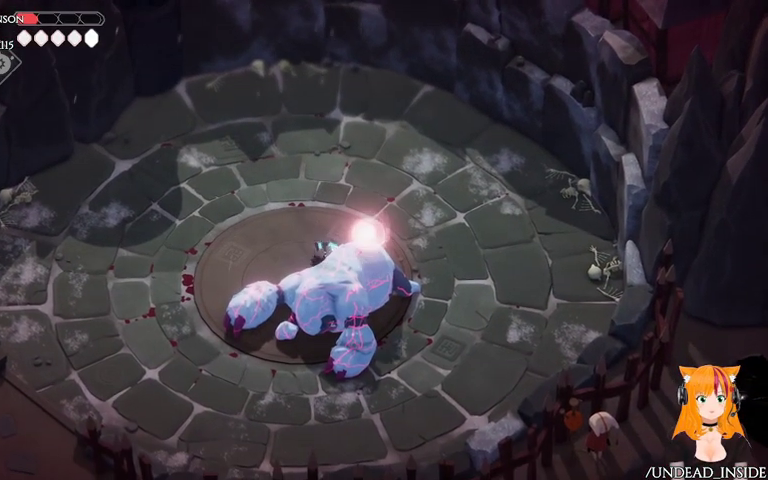
{"buttons": [], "left_stick": "up", "right_stick": "center", "events": [[467, "left_stick", "up"]]}
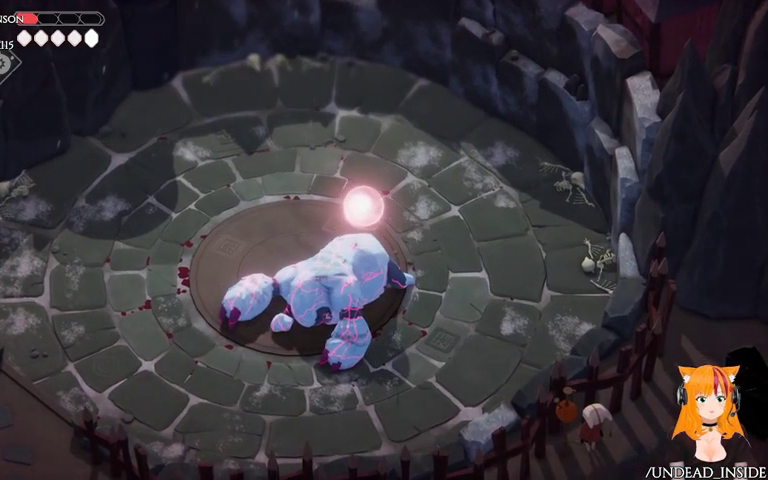
{"buttons": [], "left_stick": "center", "right_stick": "center", "events": [[33, "left_stick", "up-left"], [367, "left_stick", "center"]]}
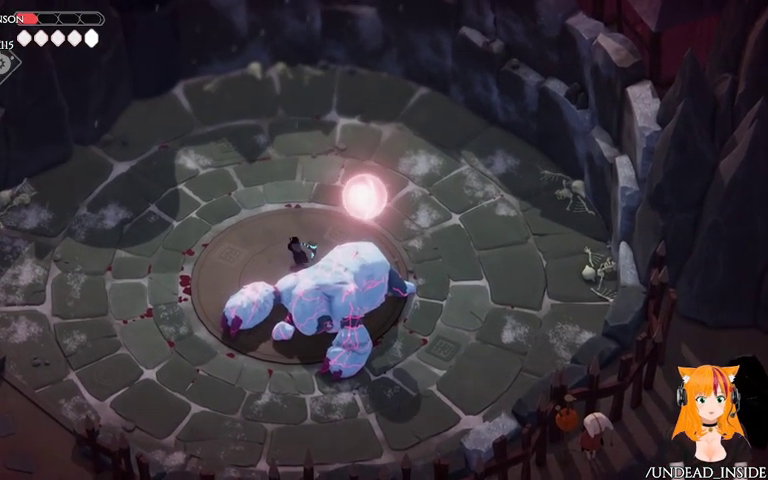
{"buttons": [], "left_stick": "center", "right_stick": "center", "events": [[233, "left_stick", "down"], [333, "left_stick", "center"]]}
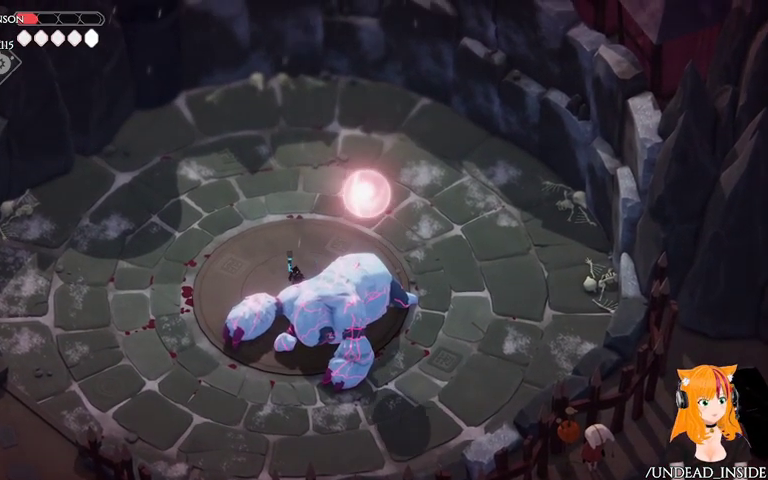
{"buttons": [], "left_stick": "center", "right_stick": "center", "events": []}
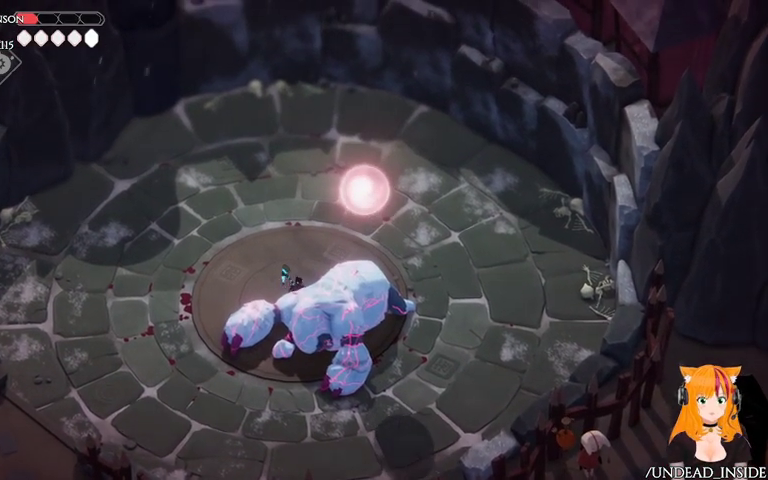
{"buttons": [], "left_stick": "center", "right_stick": "center", "events": []}
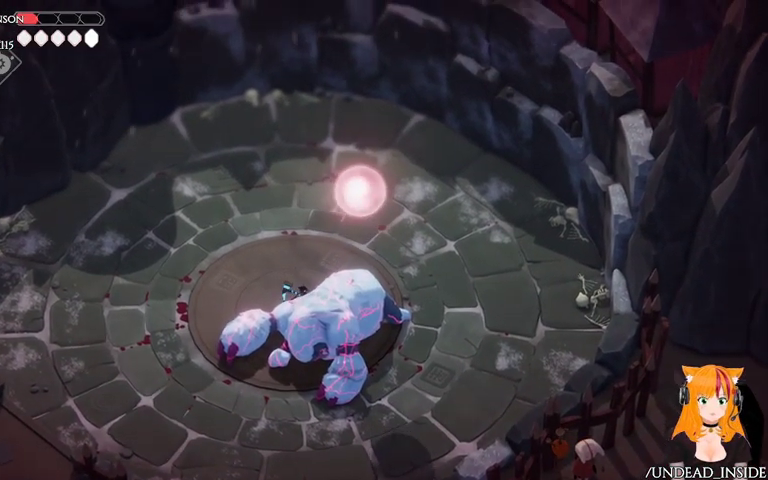
{"buttons": [], "left_stick": "center", "right_stick": "center", "events": [[267, "left_stick", "up"], [367, "left_stick", "center"]]}